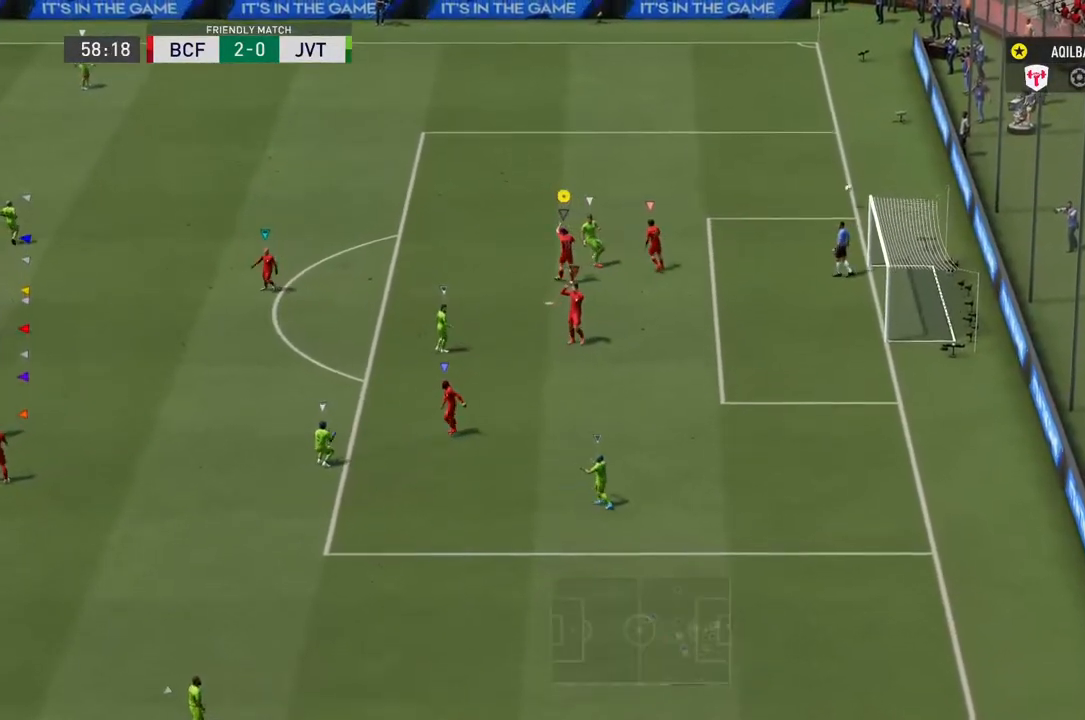
Gameplay with a controller (PlayStation layout); each line is a JSON object with the inputs held at the frame after it. "events" lists button and stick changes between this image and that frame as [ms after this image, input, new state], when the widget could be followed in between. Not read: L2 L3 R3.
{"buttons": [], "left_stick": "center", "right_stick": "center", "events": []}
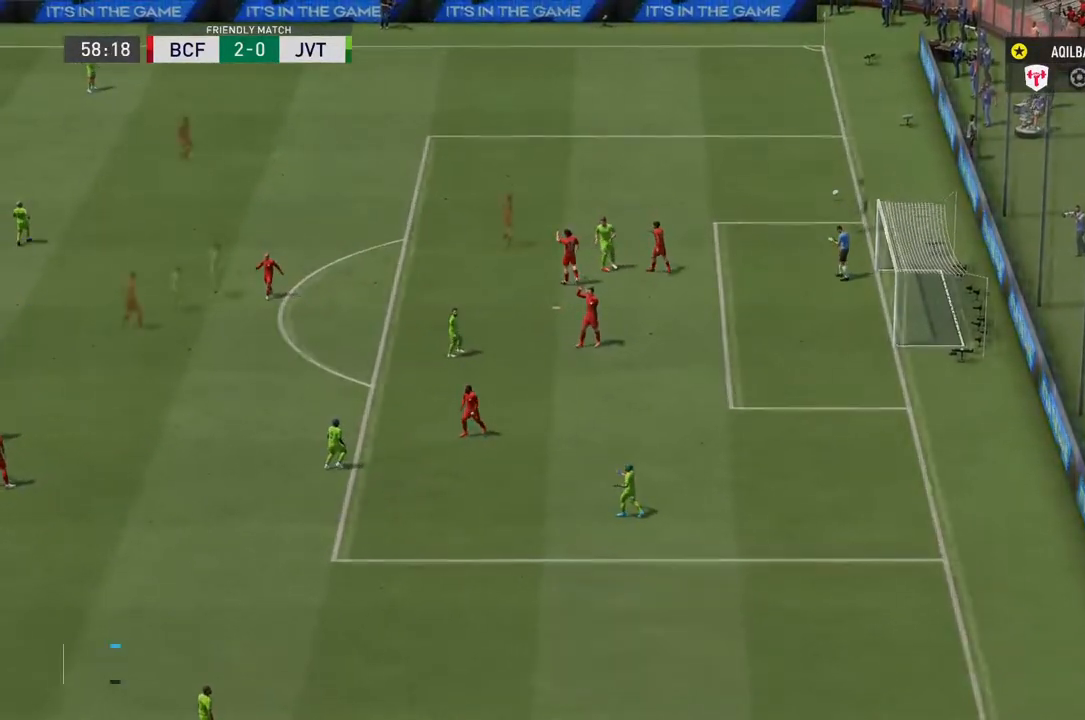
{"buttons": [], "left_stick": "center", "right_stick": "center", "events": []}
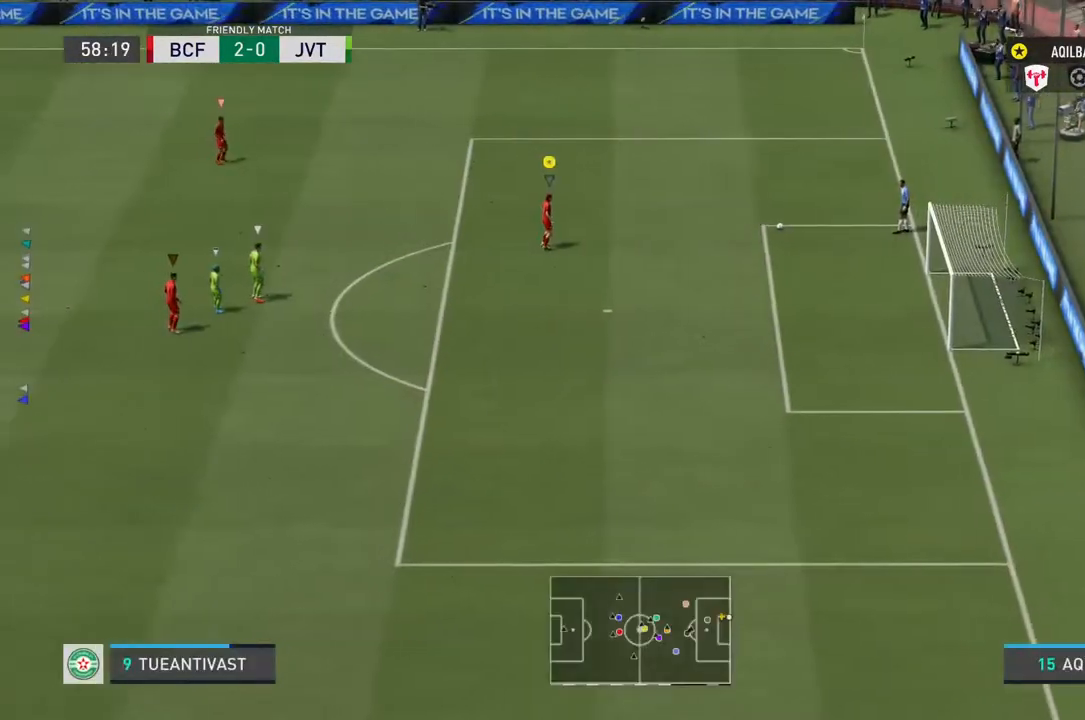
{"buttons": [], "left_stick": "center", "right_stick": "center", "events": []}
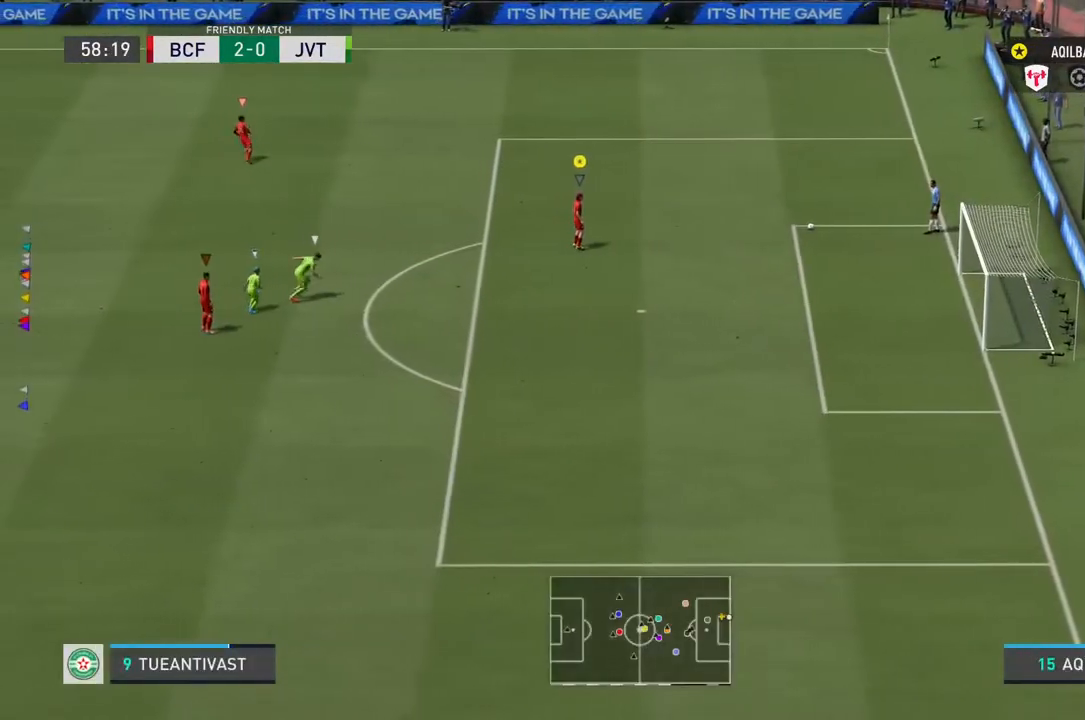
{"buttons": [], "left_stick": "left", "right_stick": "center", "events": [[317, "left_stick", "left"]]}
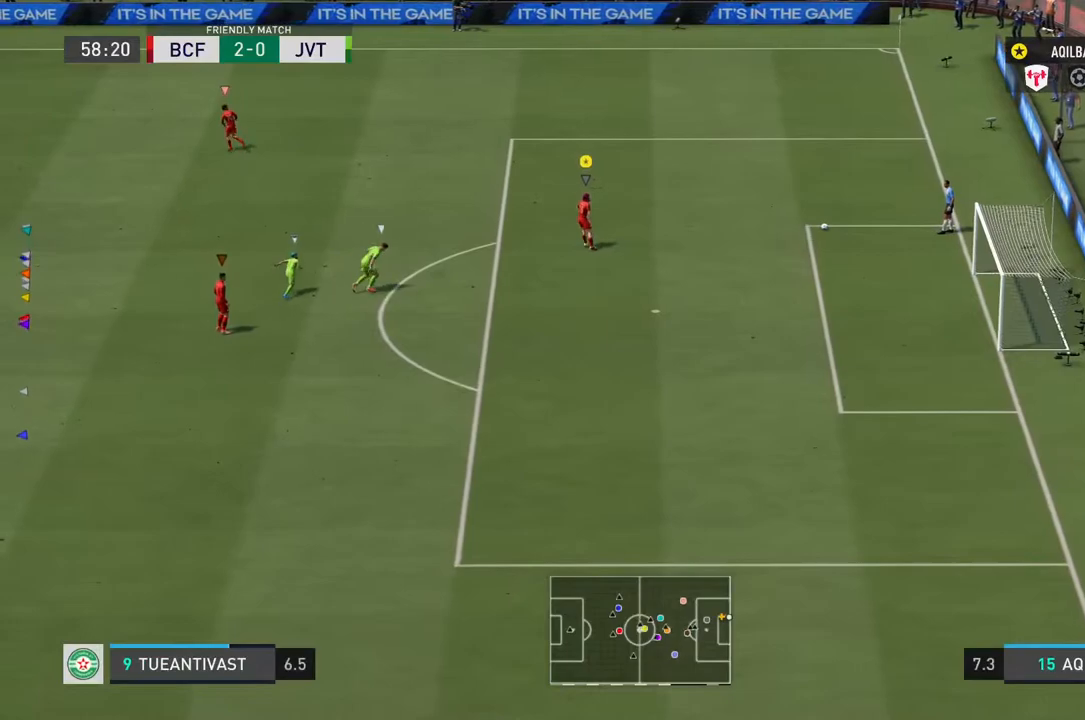
{"buttons": [], "left_stick": "up-left", "right_stick": "center", "events": [[100, "left_stick", "up-left"]]}
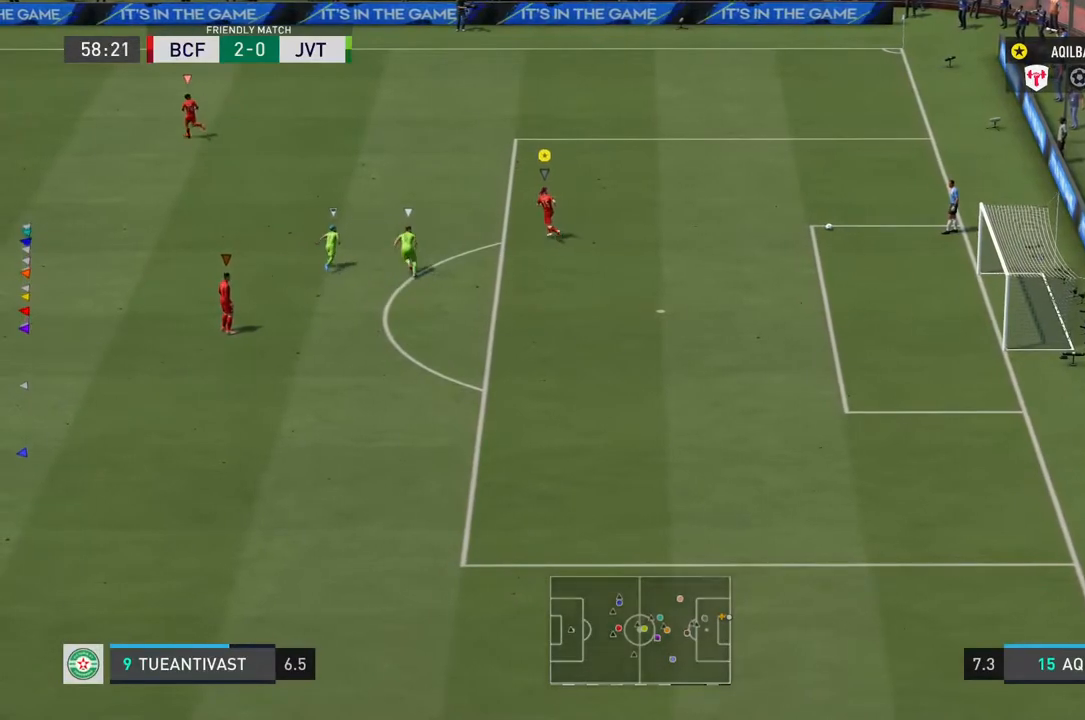
{"buttons": [], "left_stick": "up-left", "right_stick": "center", "events": []}
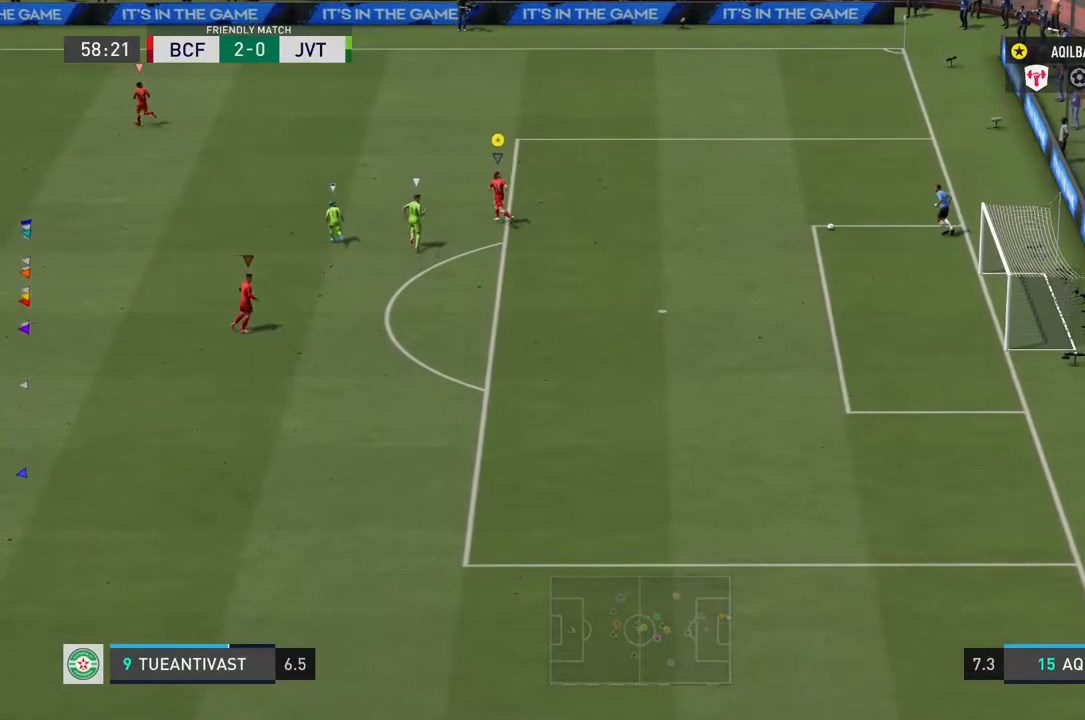
{"buttons": [], "left_stick": "up-left", "right_stick": "center", "events": []}
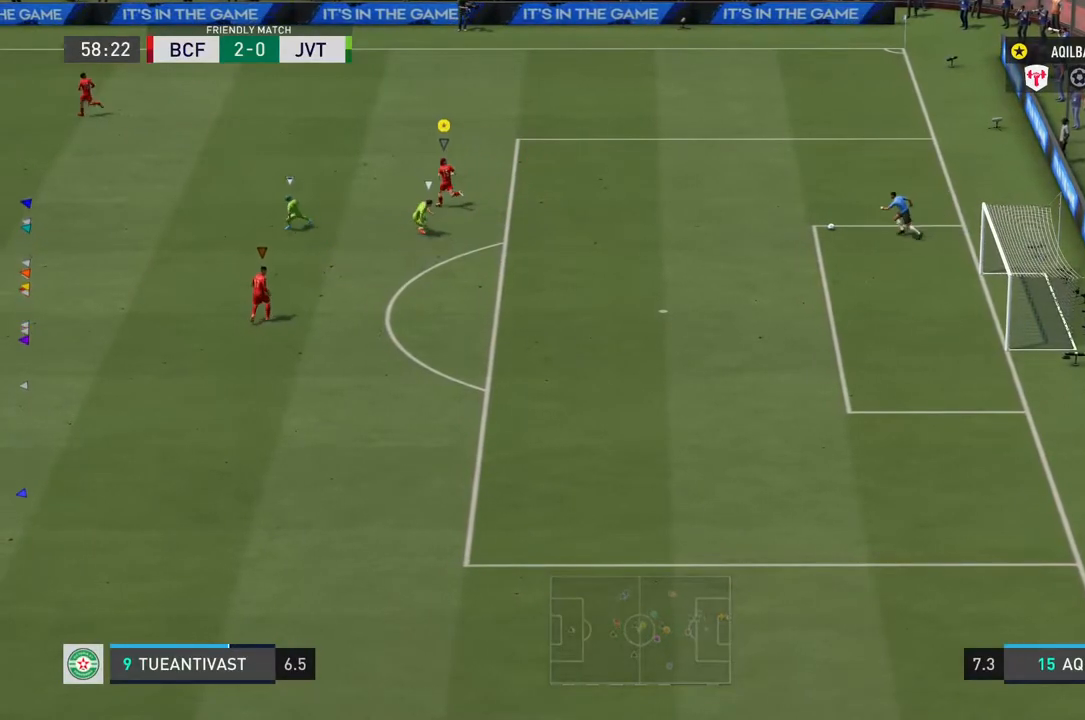
{"buttons": [], "left_stick": "center", "right_stick": "center", "events": [[250, "left_stick", "left"], [383, "left_stick", "center"]]}
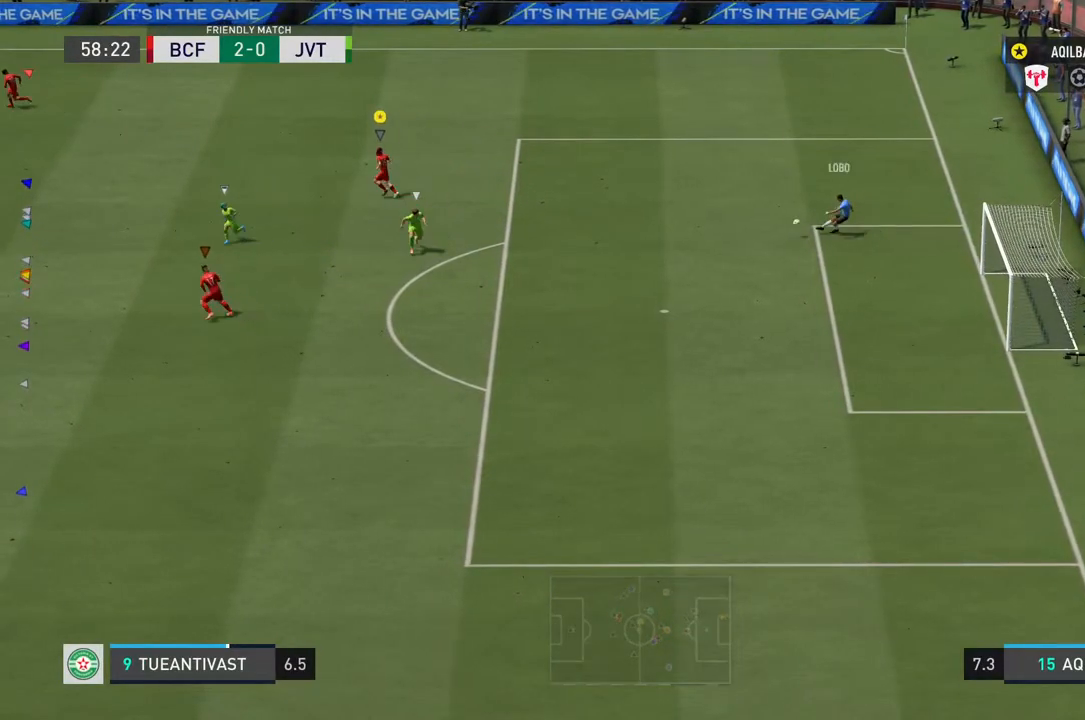
{"buttons": [], "left_stick": "down", "right_stick": "center", "events": [[350, "left_stick", "down-left"], [467, "left_stick", "down"]]}
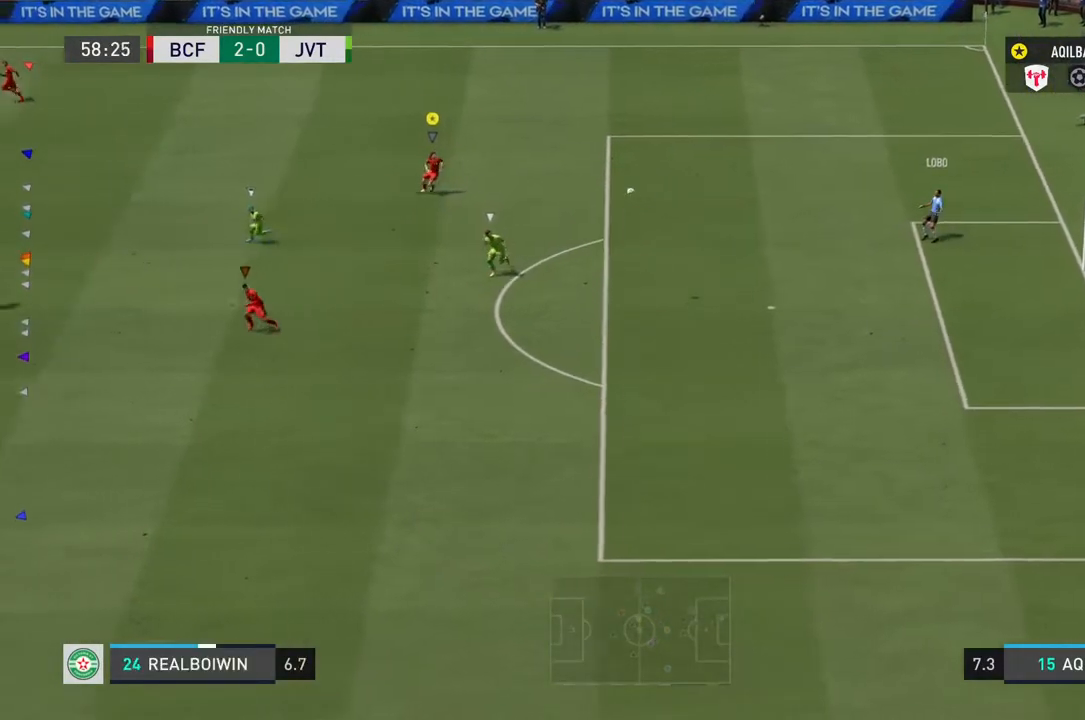
{"buttons": [], "left_stick": "down", "right_stick": "center", "events": []}
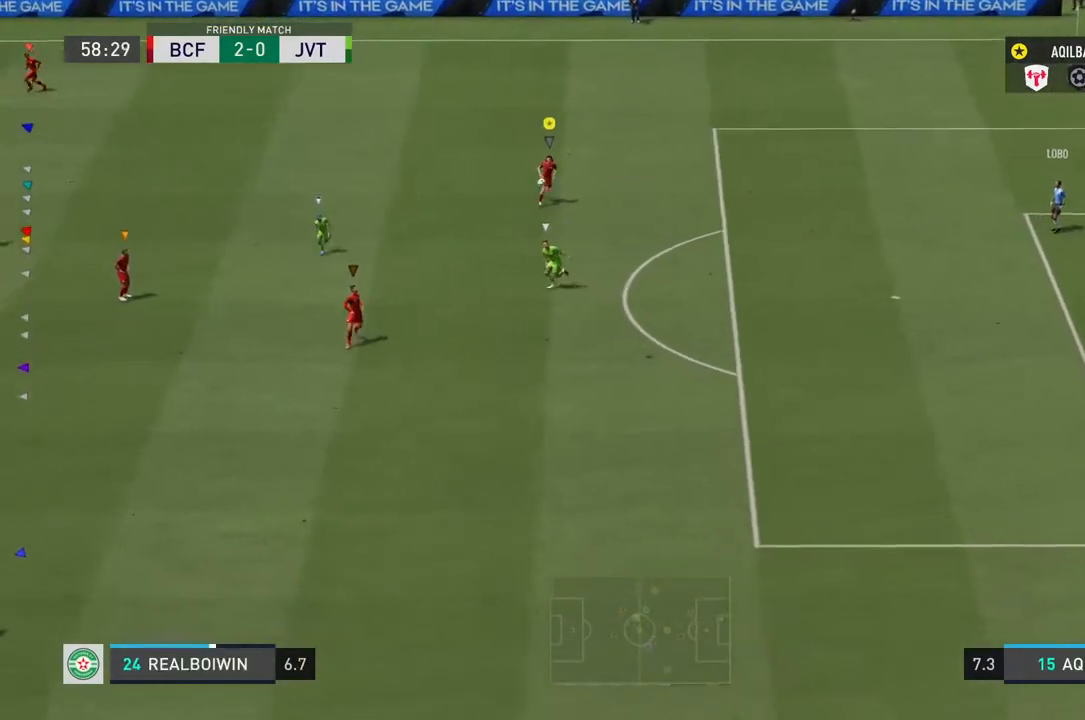
{"buttons": ["L1"], "left_stick": "center", "right_stick": "center", "events": [[333, "left_stick", "center"], [367, "L1", "down"]]}
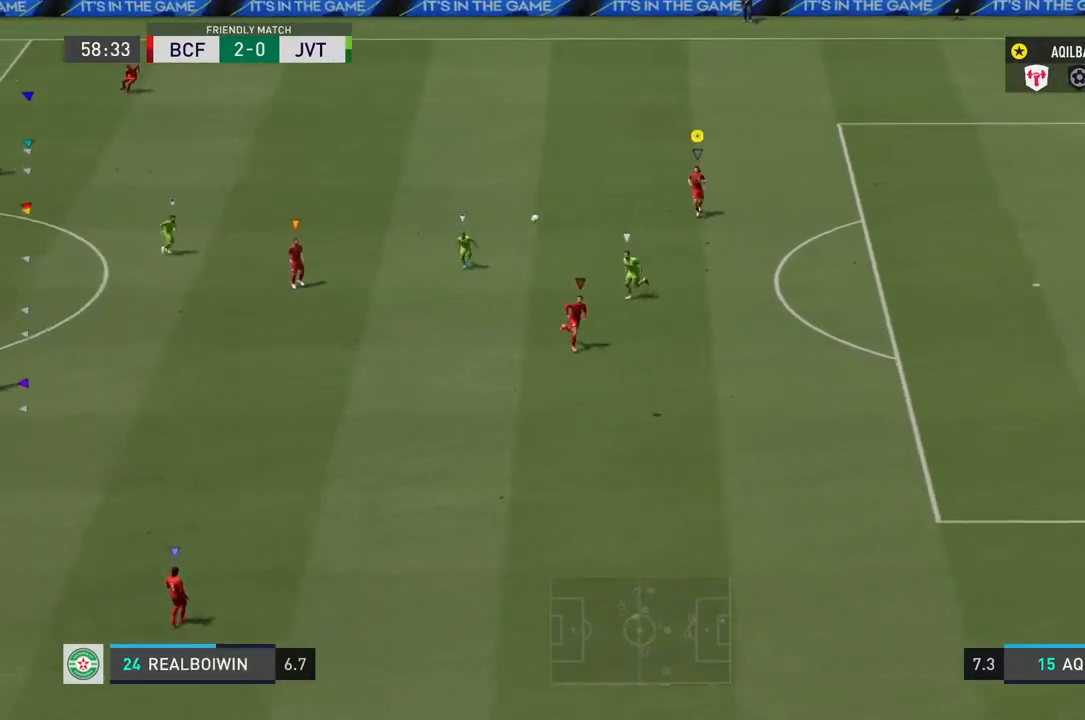
{"buttons": ["L1"], "left_stick": "center", "right_stick": "center", "events": []}
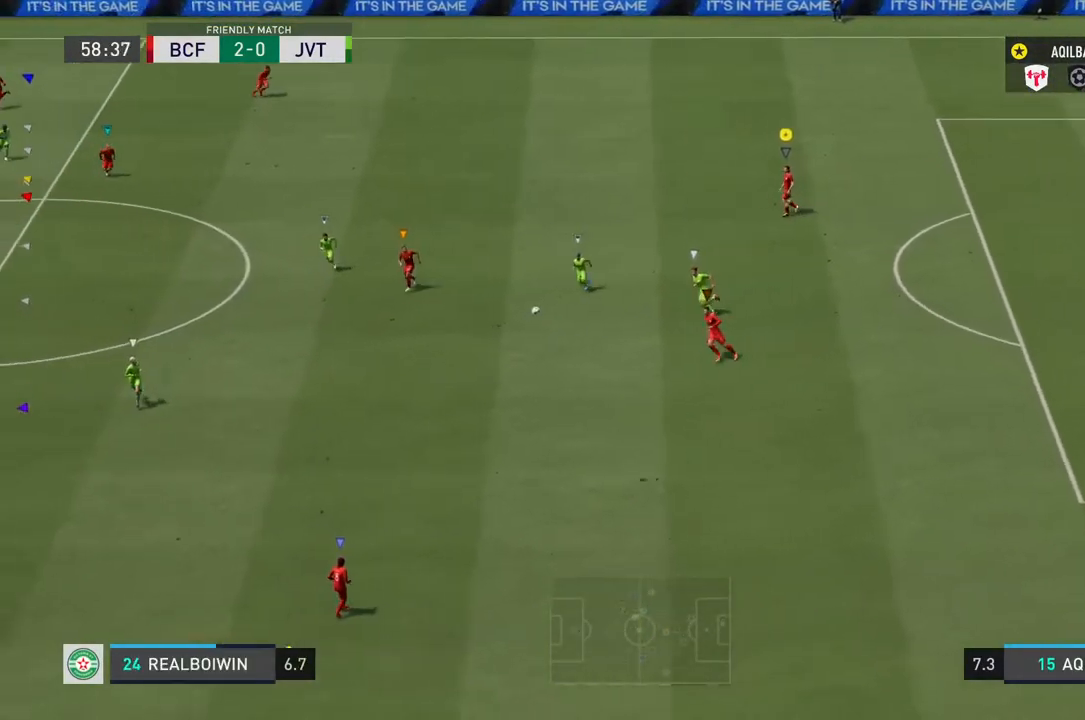
{"buttons": ["L1"], "left_stick": "center", "right_stick": "center", "events": []}
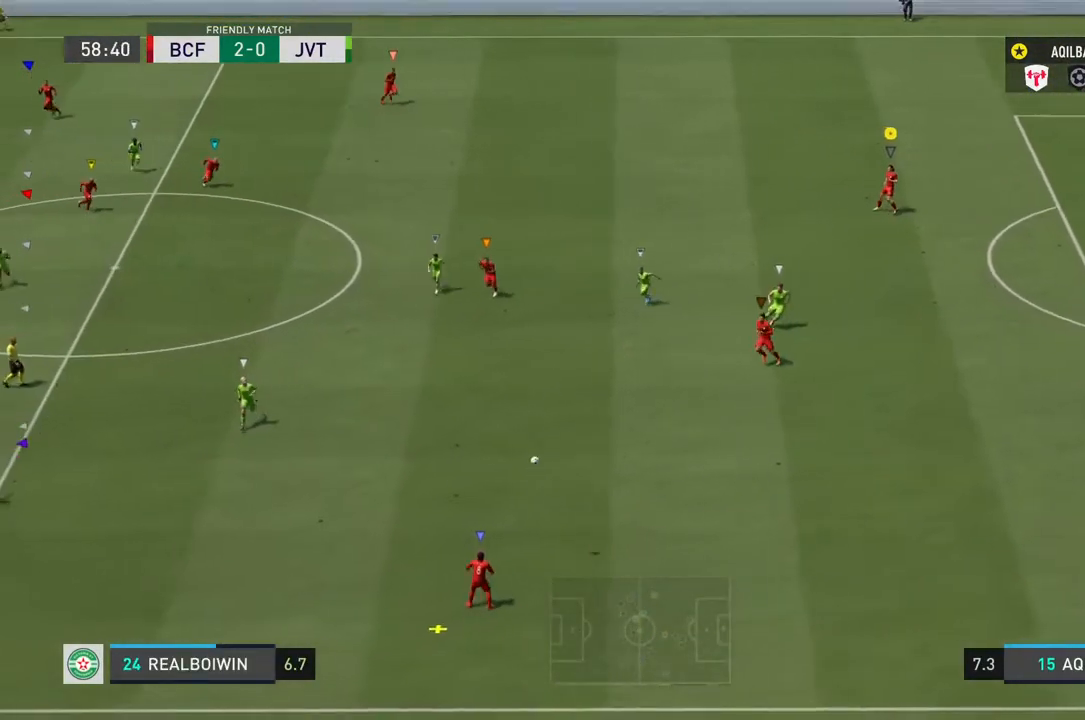
{"buttons": [], "left_stick": "left", "right_stick": "center", "events": [[150, "left_stick", "left"], [183, "L1", "up"]]}
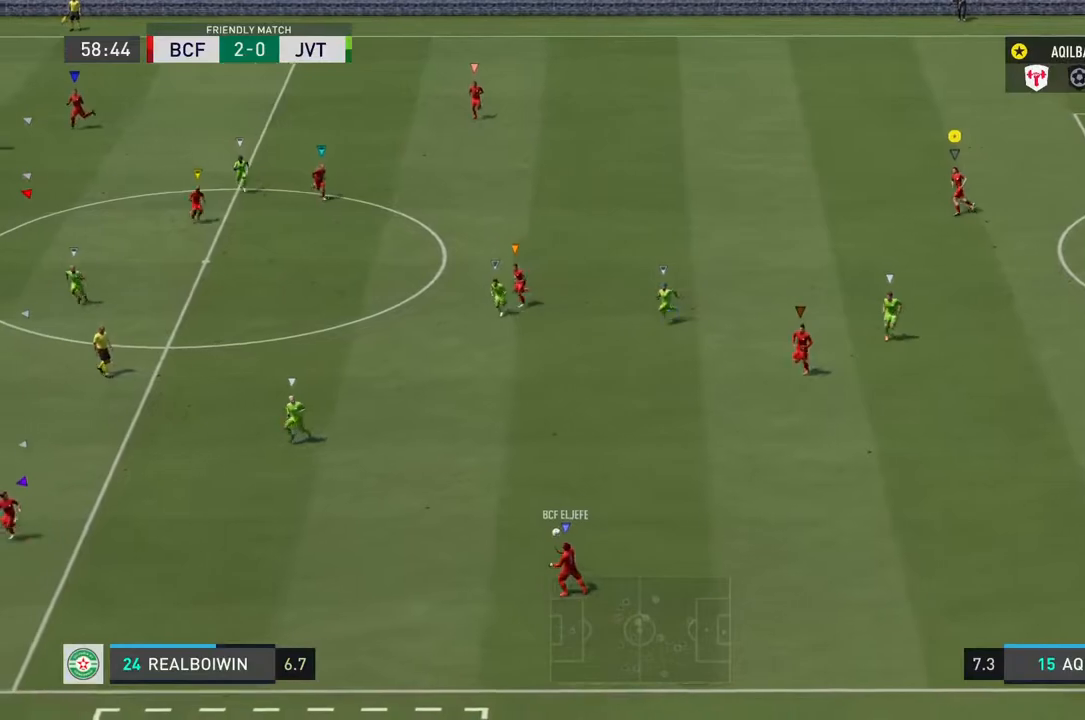
{"buttons": [], "left_stick": "left", "right_stick": "center", "events": []}
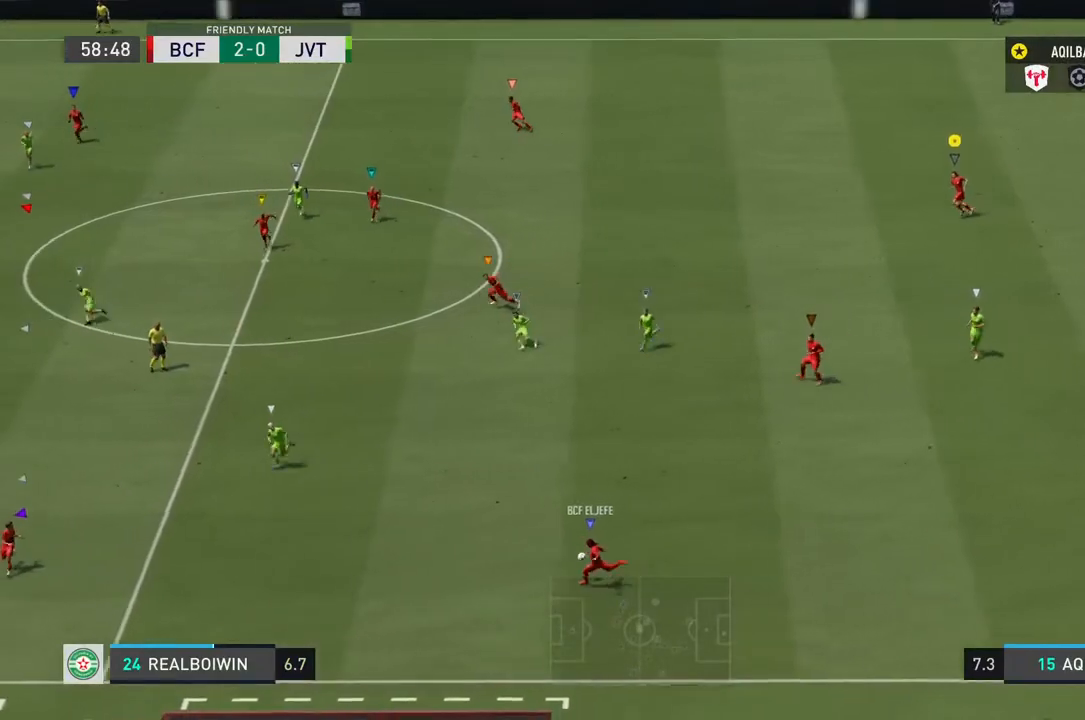
{"buttons": [], "left_stick": "left", "right_stick": "center", "events": []}
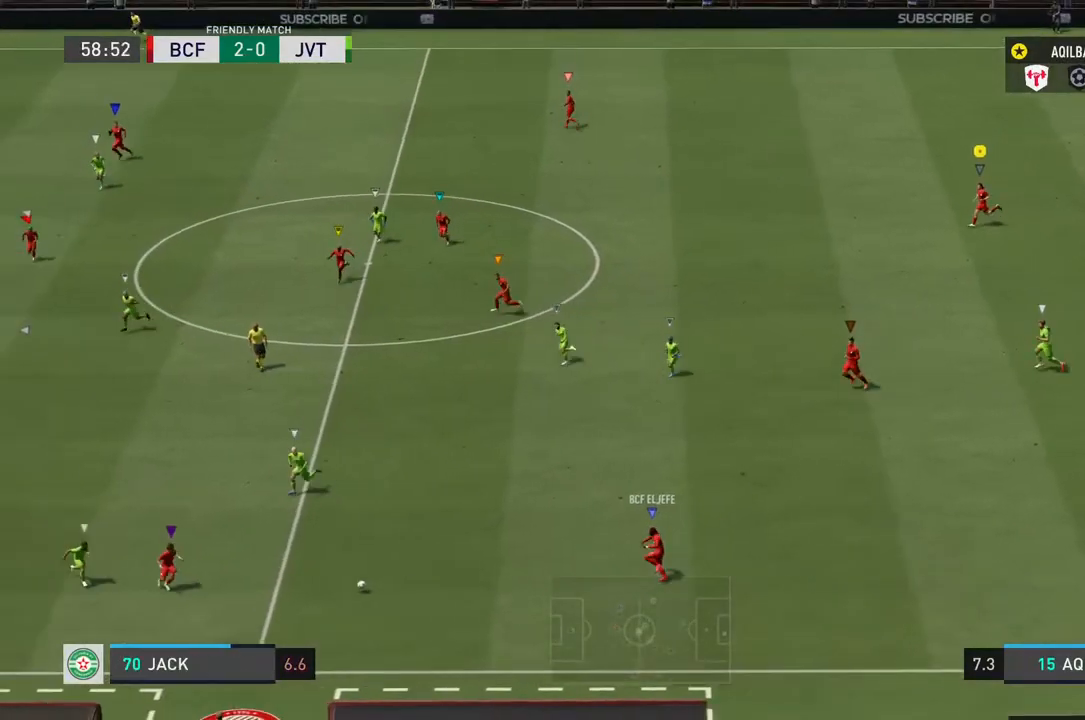
{"buttons": ["L1"], "left_stick": "center", "right_stick": "center", "events": [[333, "L1", "down"], [333, "left_stick", "center"]]}
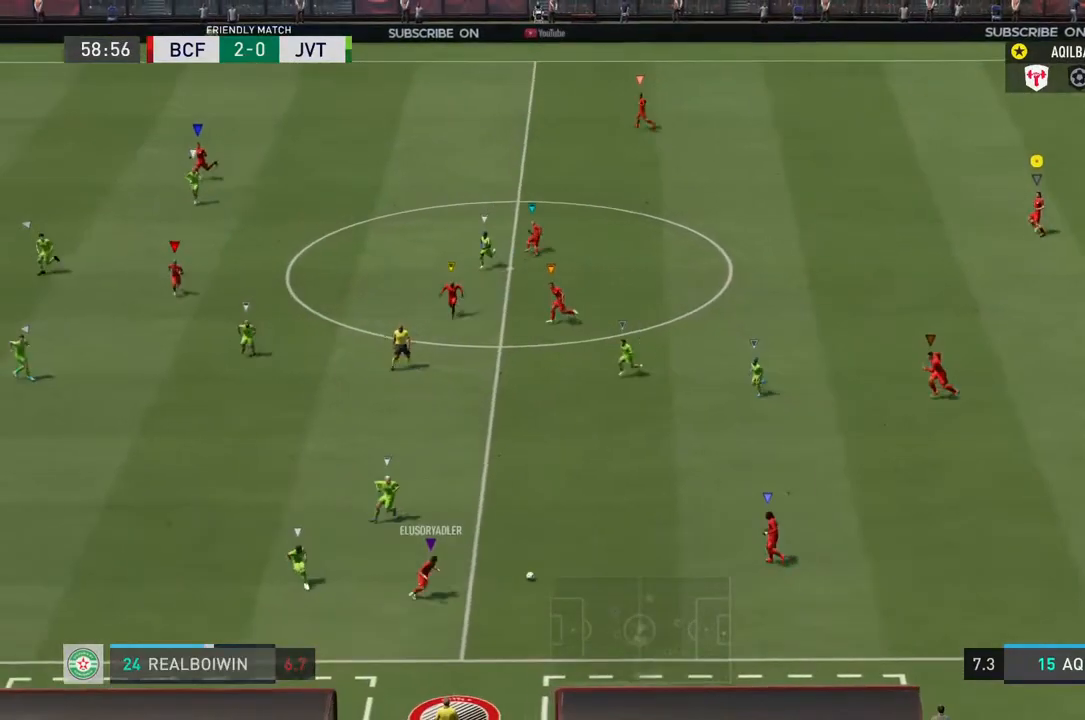
{"buttons": ["L1"], "left_stick": "center", "right_stick": "center", "events": []}
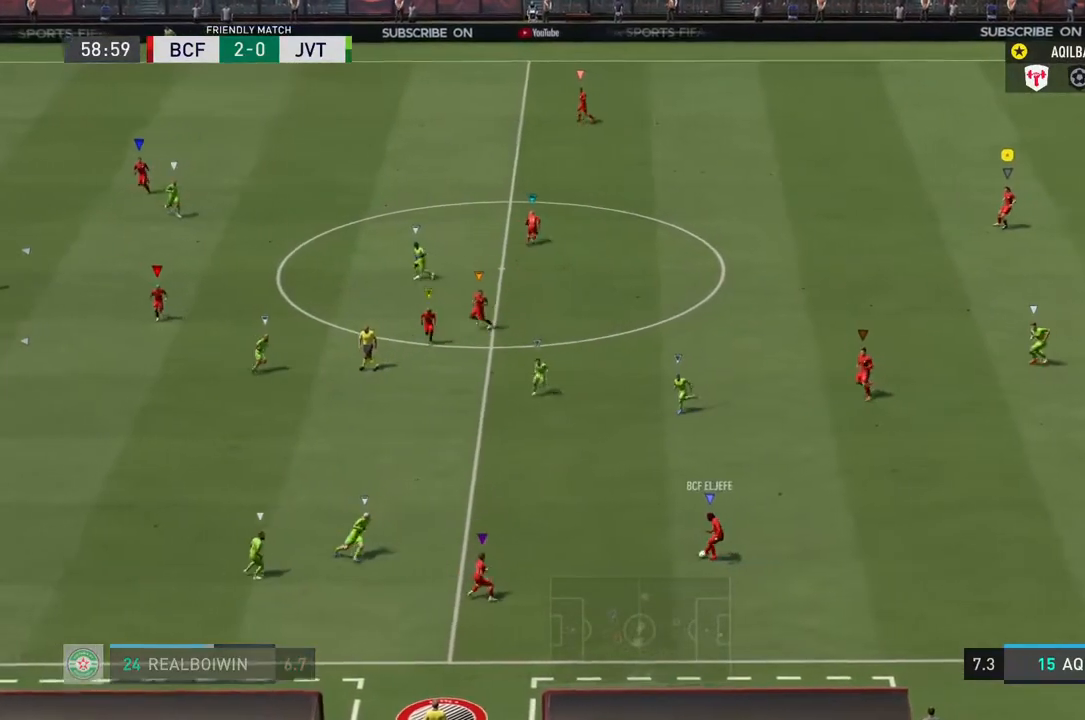
{"buttons": [], "left_stick": "up", "right_stick": "center", "events": [[250, "left_stick", "up"], [350, "L1", "up"]]}
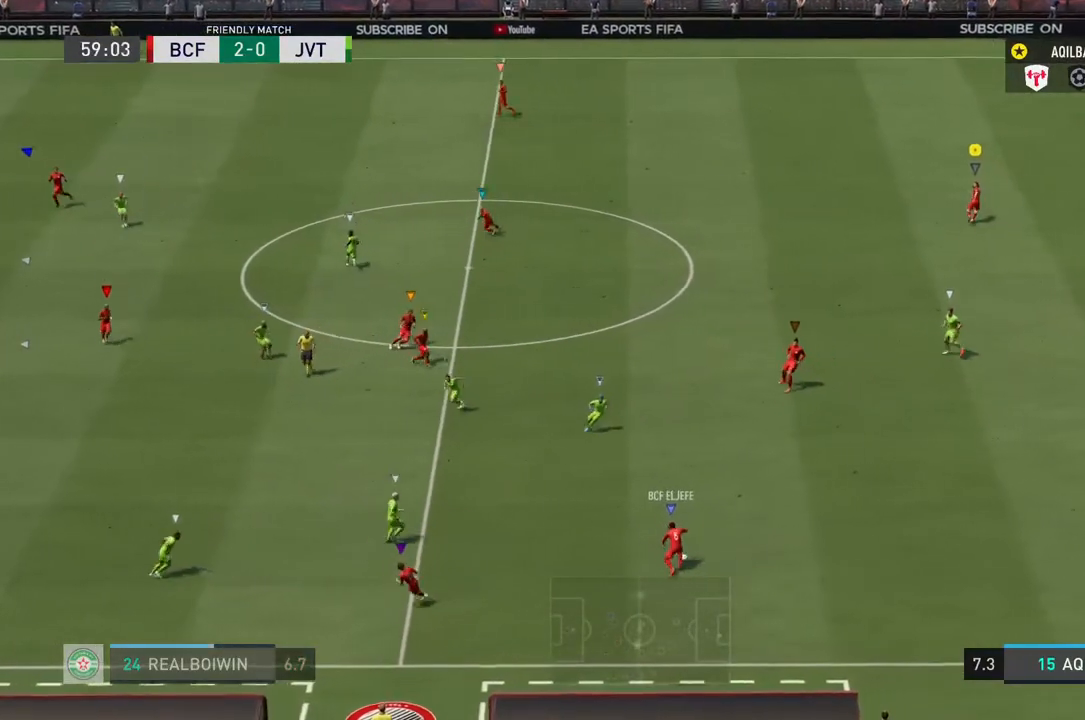
{"buttons": [], "left_stick": "up", "right_stick": "center", "events": []}
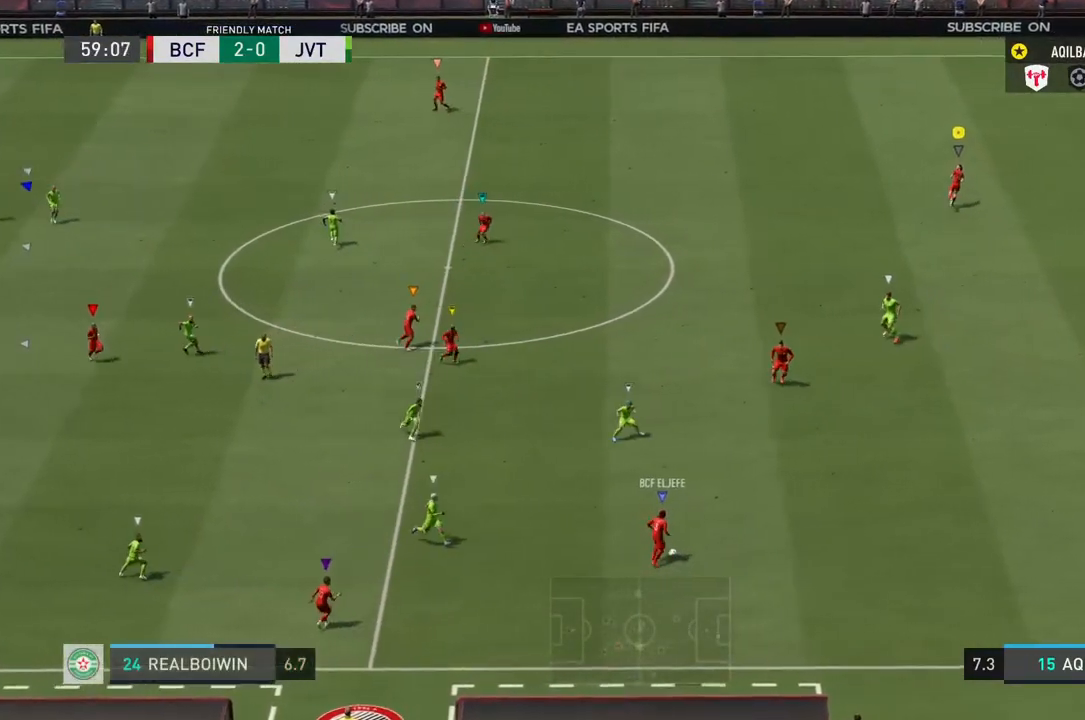
{"buttons": [], "left_stick": "center", "right_stick": "center", "events": [[400, "left_stick", "center"]]}
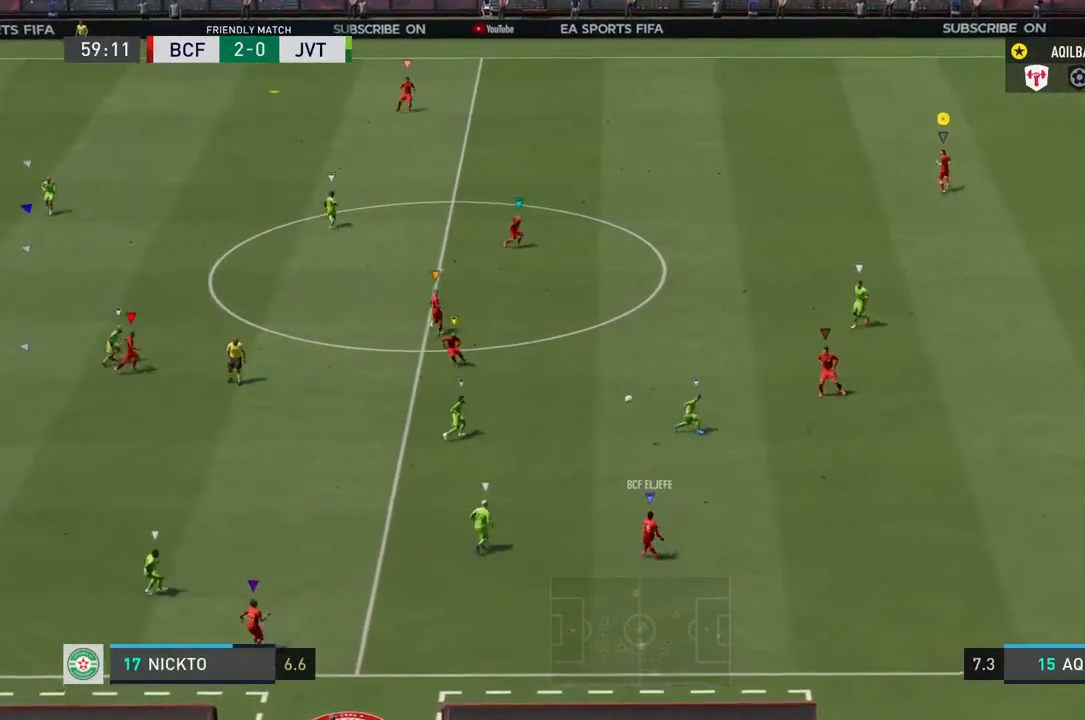
{"buttons": ["R2"], "left_stick": "left", "right_stick": "center", "events": [[283, "left_stick", "left"], [500, "R2", "down"]]}
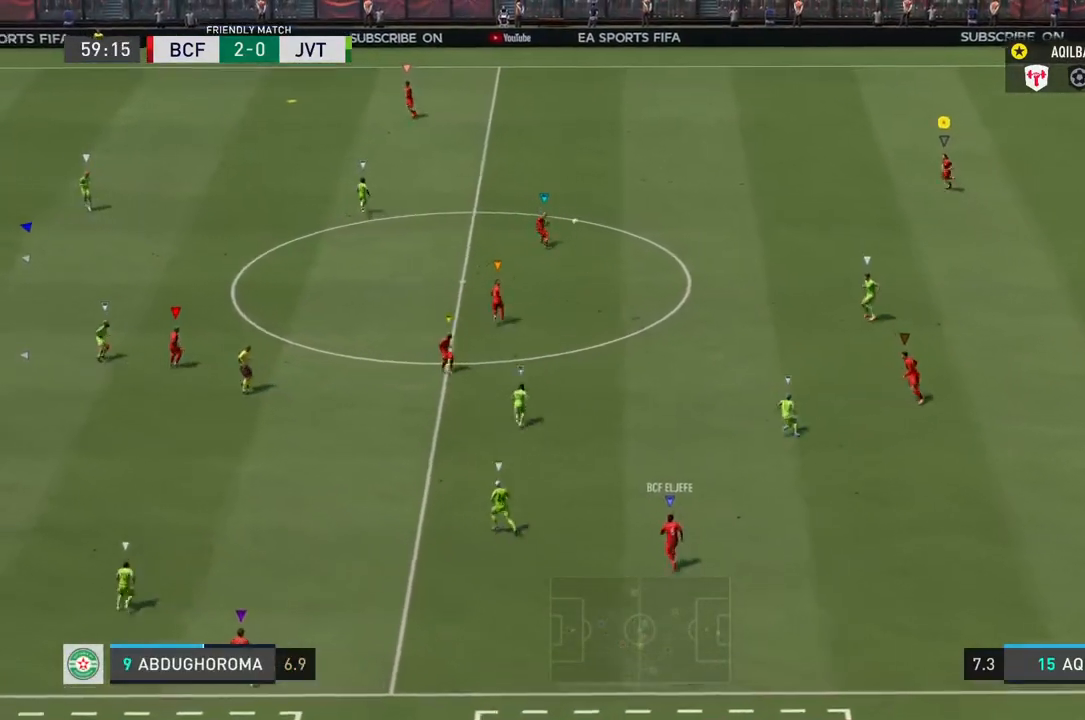
{"buttons": ["R2"], "left_stick": "left", "right_stick": "center", "events": []}
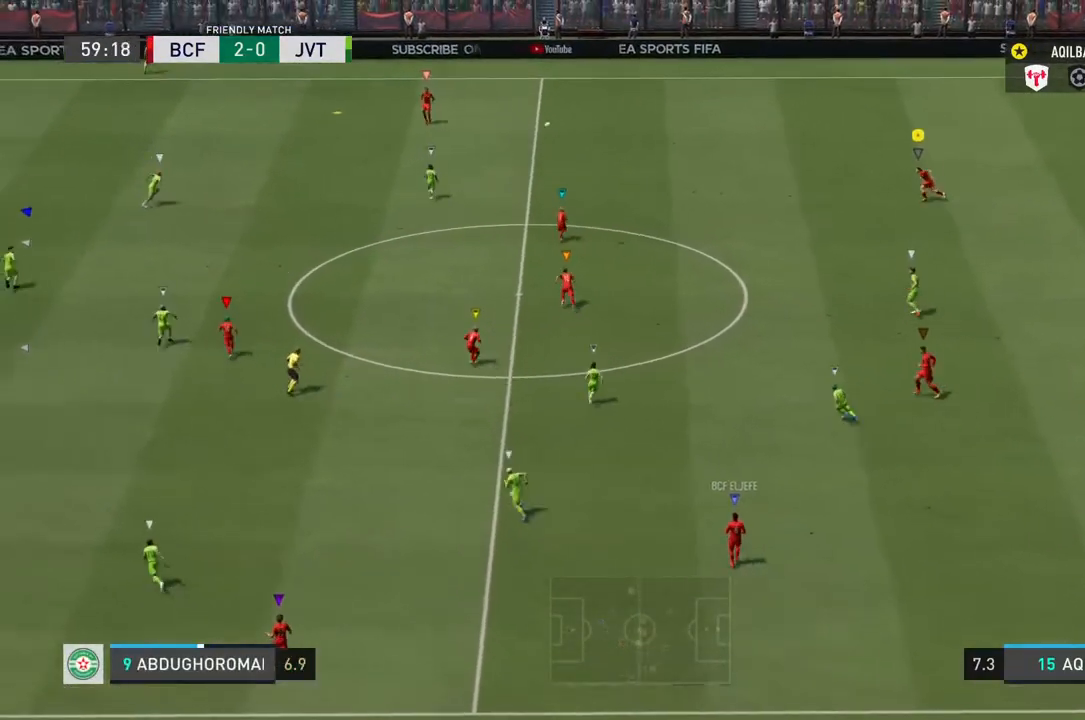
{"buttons": [], "left_stick": "left", "right_stick": "center", "events": [[333, "R2", "up"]]}
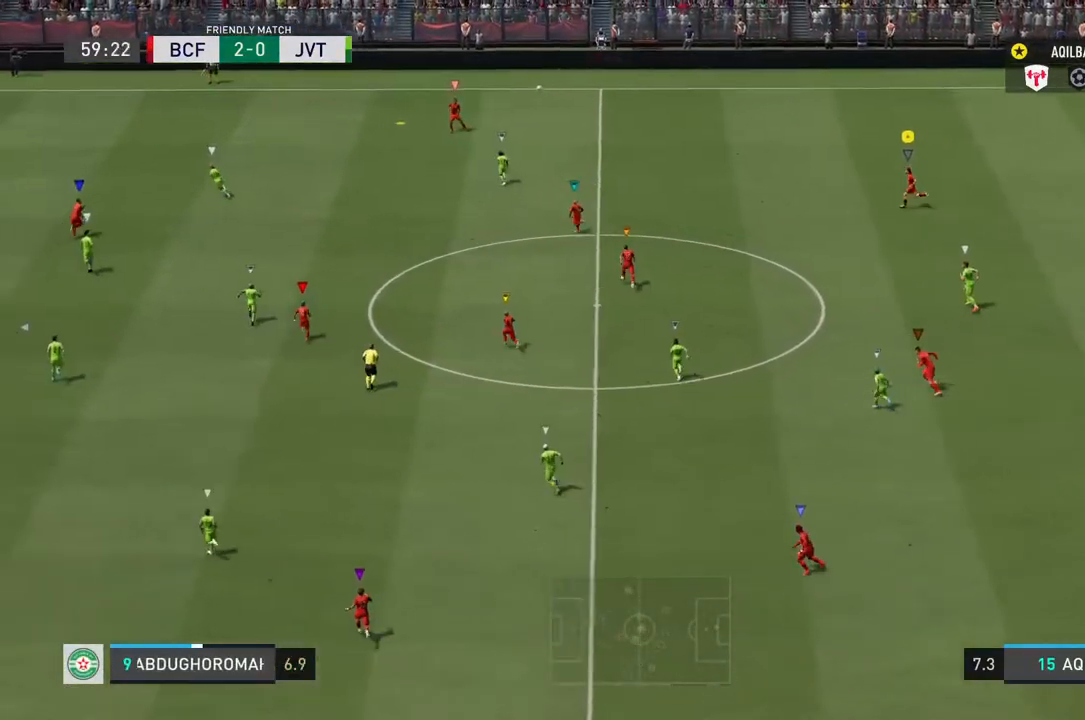
{"buttons": [], "left_stick": "left", "right_stick": "center", "events": []}
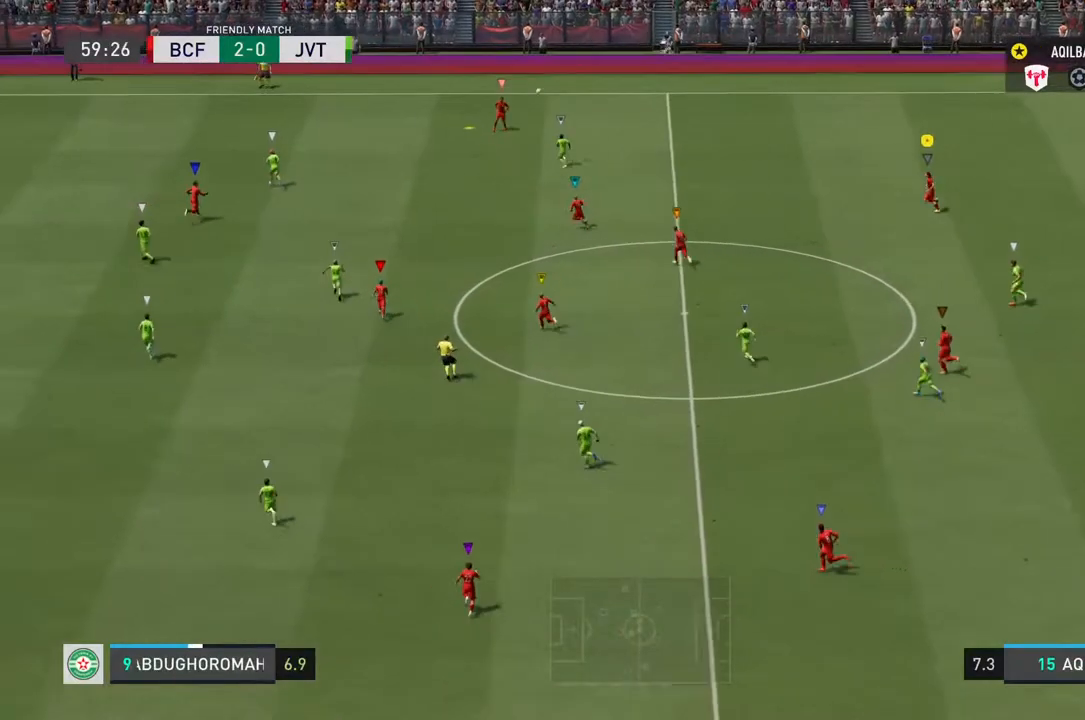
{"buttons": [], "left_stick": "left", "right_stick": "center", "events": []}
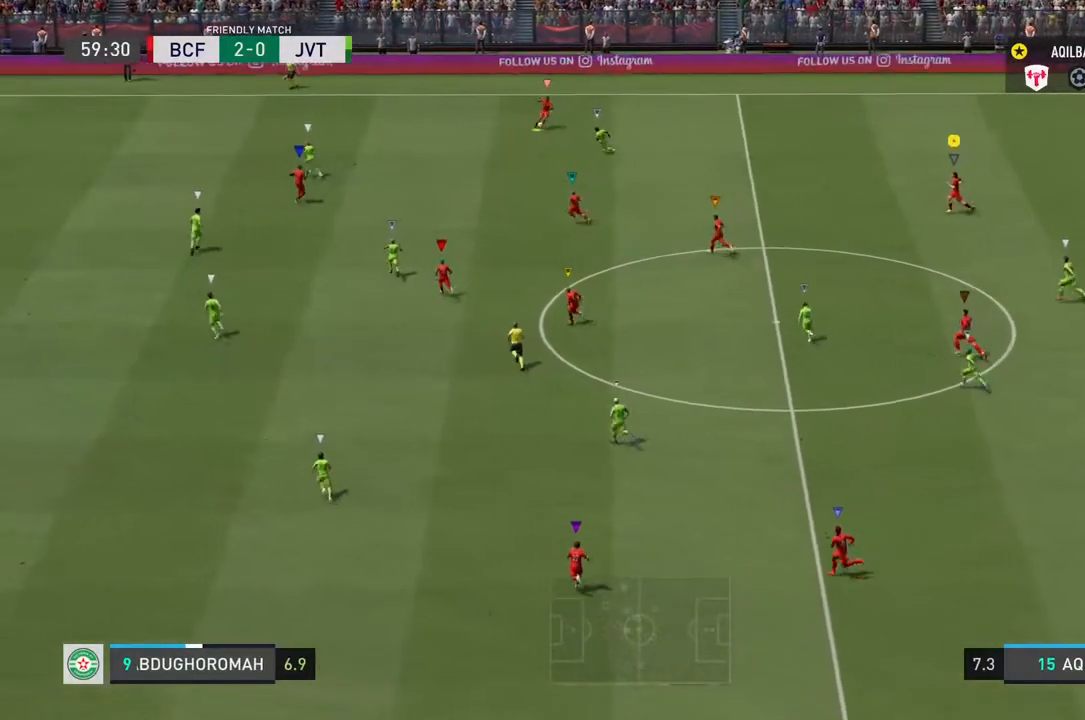
{"buttons": [], "left_stick": "left", "right_stick": "center", "events": []}
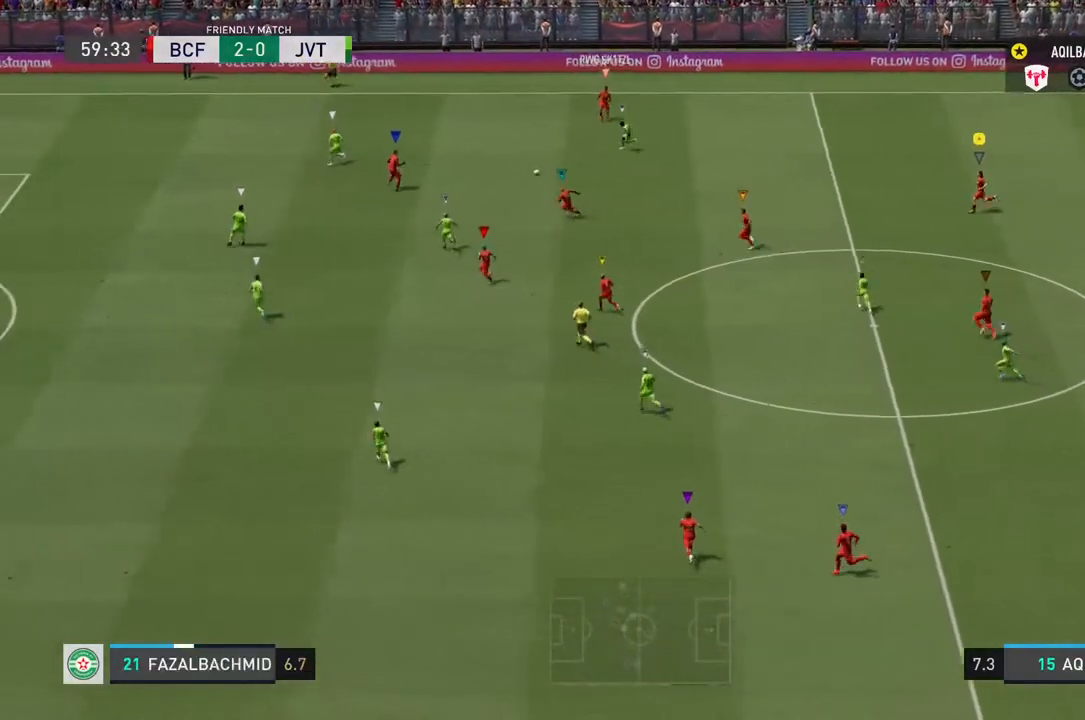
{"buttons": [], "left_stick": "left", "right_stick": "center", "events": []}
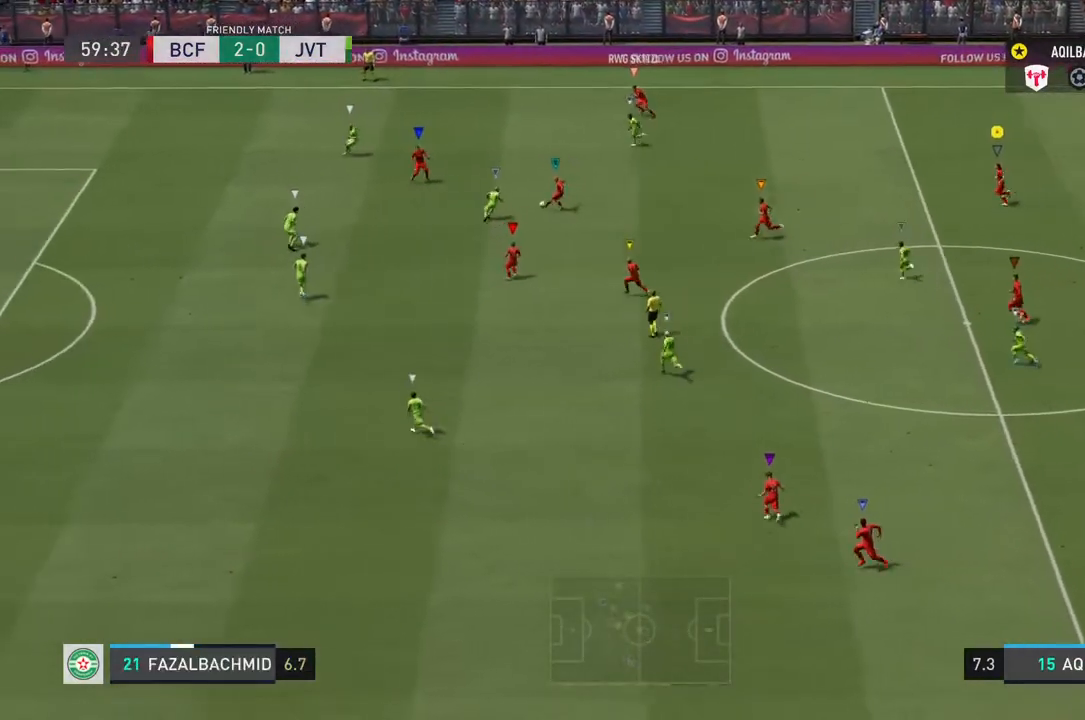
{"buttons": ["L1"], "left_stick": "center", "right_stick": "center", "events": [[17, "L1", "down"], [50, "left_stick", "center"]]}